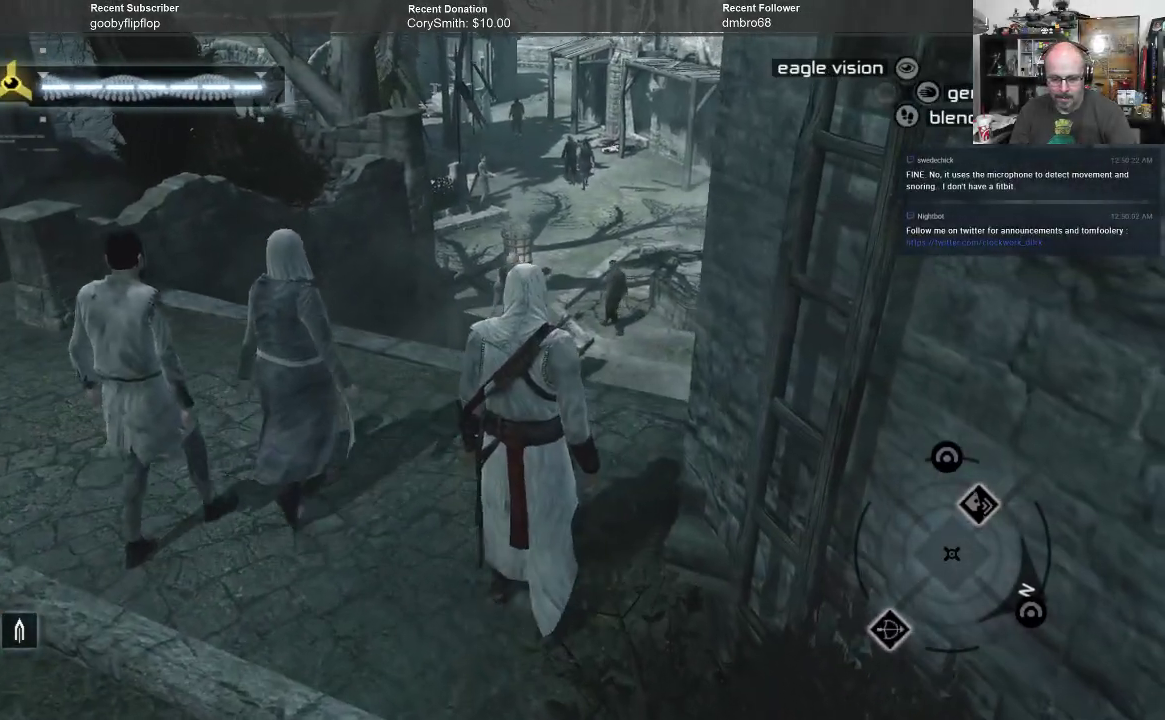
Gameplay with a controller (Xbox layout); each line is a JSON object with the inputs held at the frame after it. "events" lists button and stick changes between this image and that frame as [ms after this image, input, new state], when the widget could be followed in between.
{"buttons": [], "left_stick": "center", "right_stick": "center", "events": []}
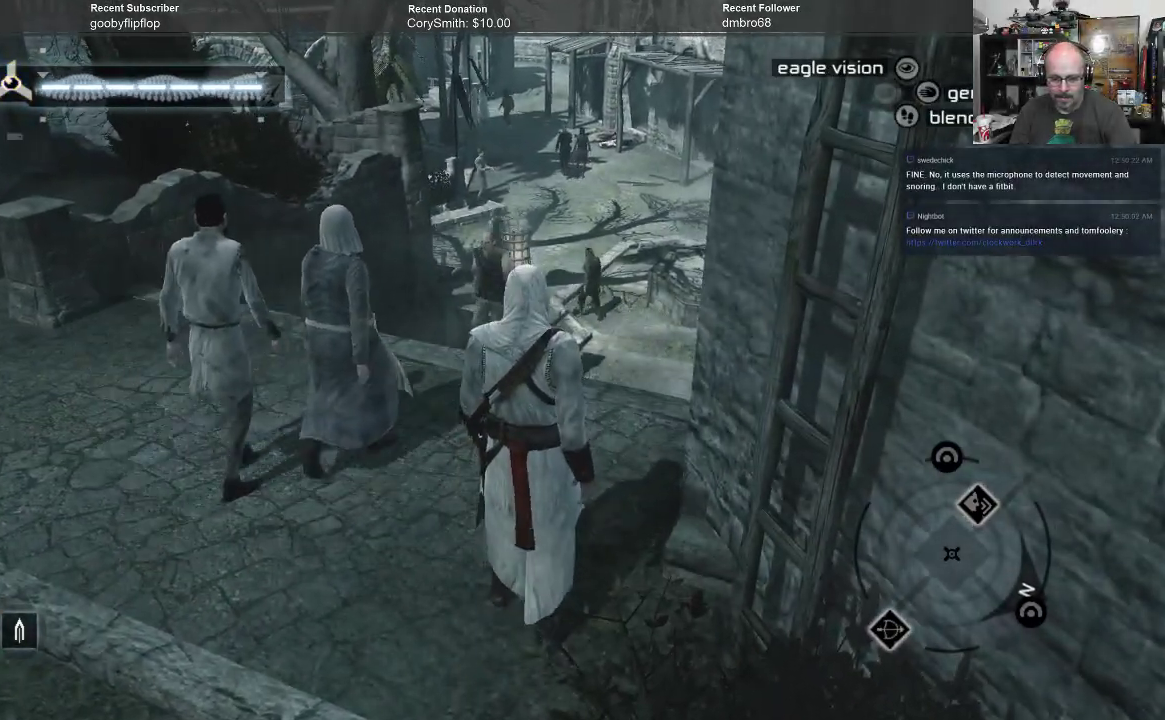
{"buttons": [], "left_stick": "center", "right_stick": "center", "events": []}
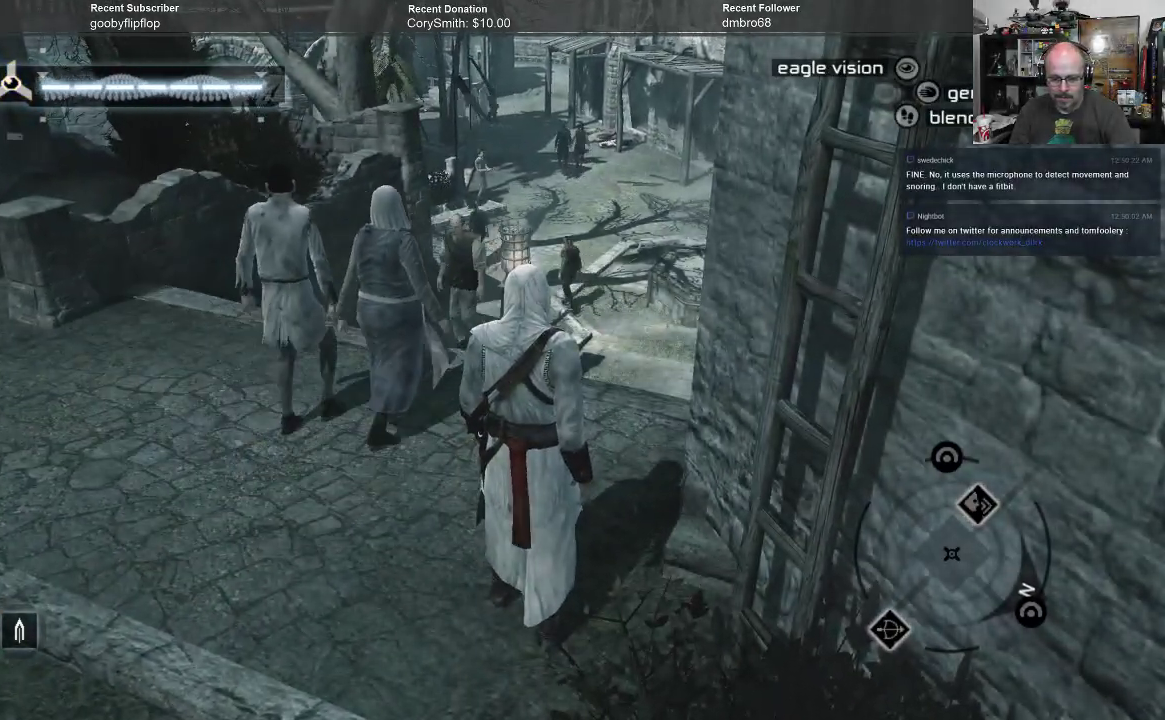
{"buttons": [], "left_stick": "center", "right_stick": "center", "events": []}
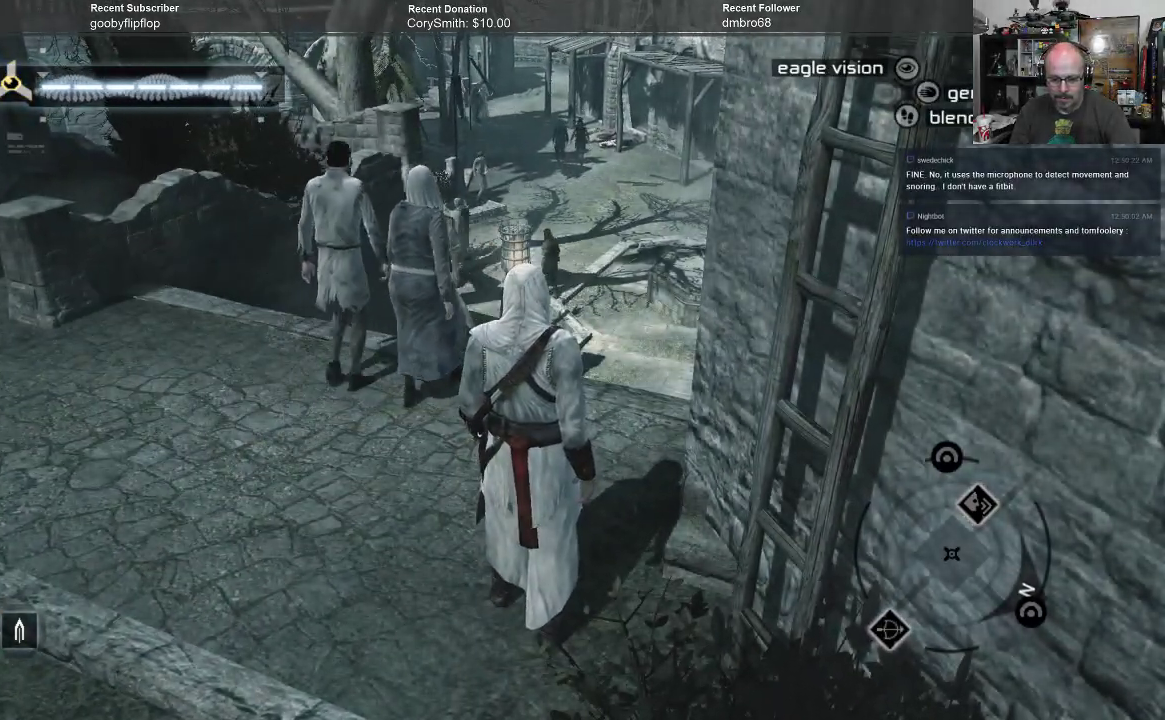
{"buttons": [], "left_stick": "center", "right_stick": "center", "events": []}
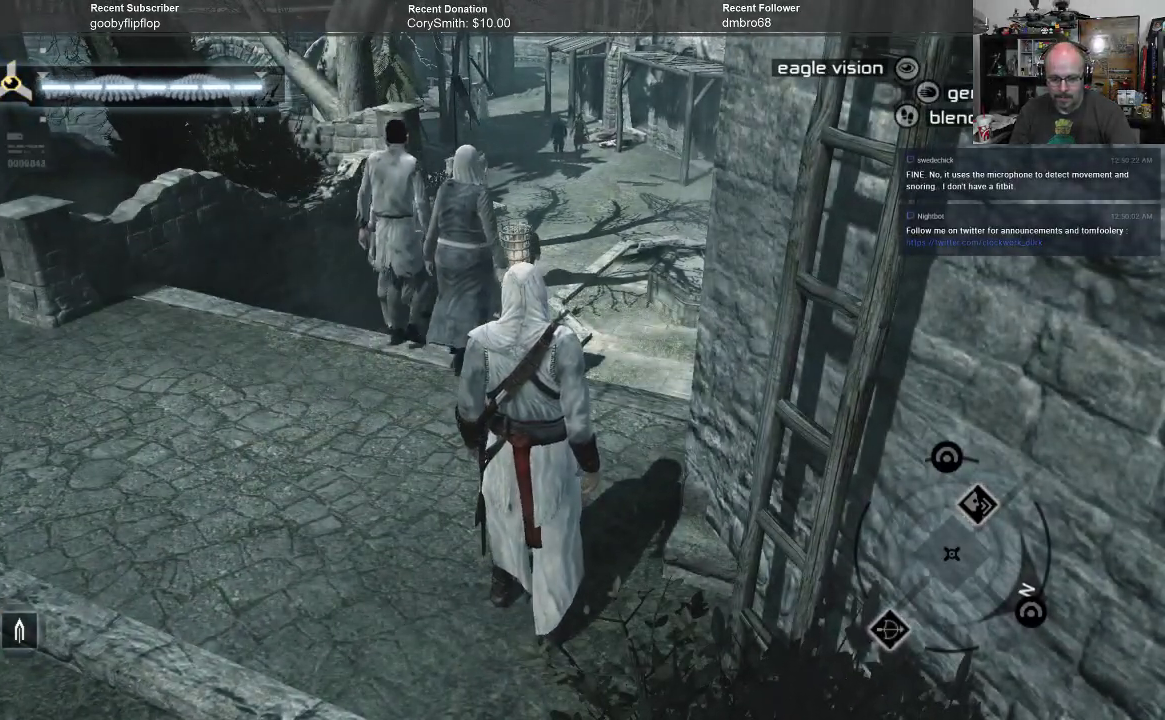
{"buttons": [], "left_stick": "center", "right_stick": "center", "events": [[167, "left_stick", "up"], [500, "left_stick", "center"]]}
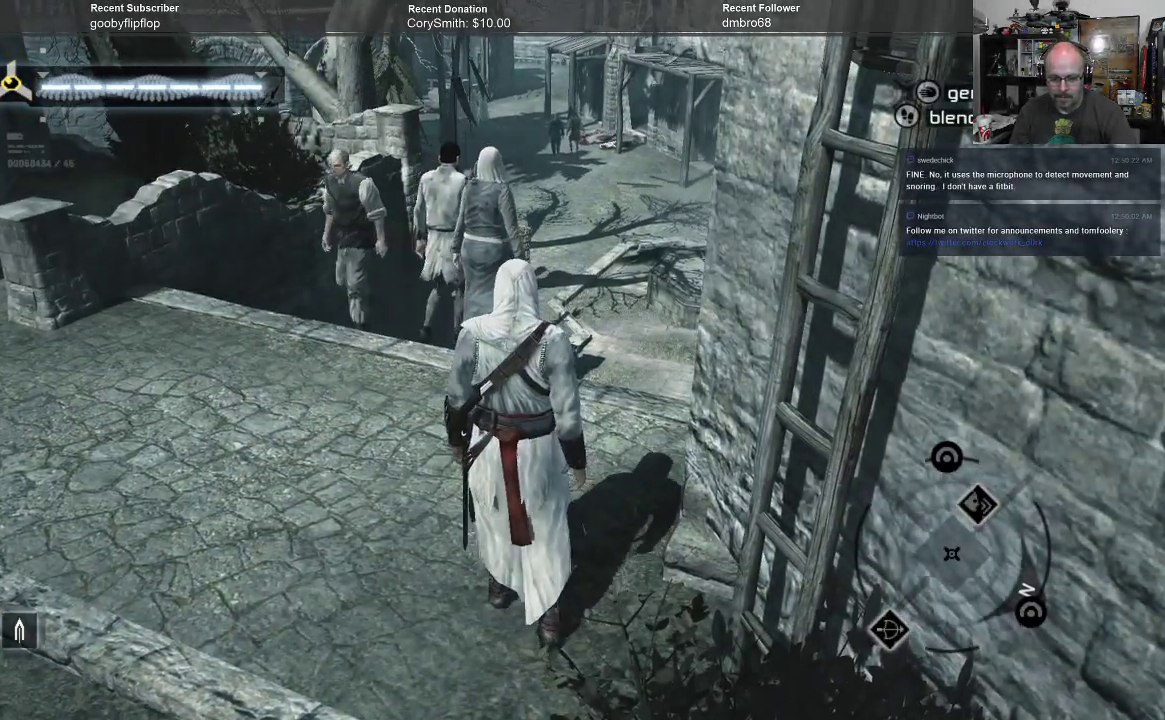
{"buttons": [], "left_stick": "center", "right_stick": "center", "events": []}
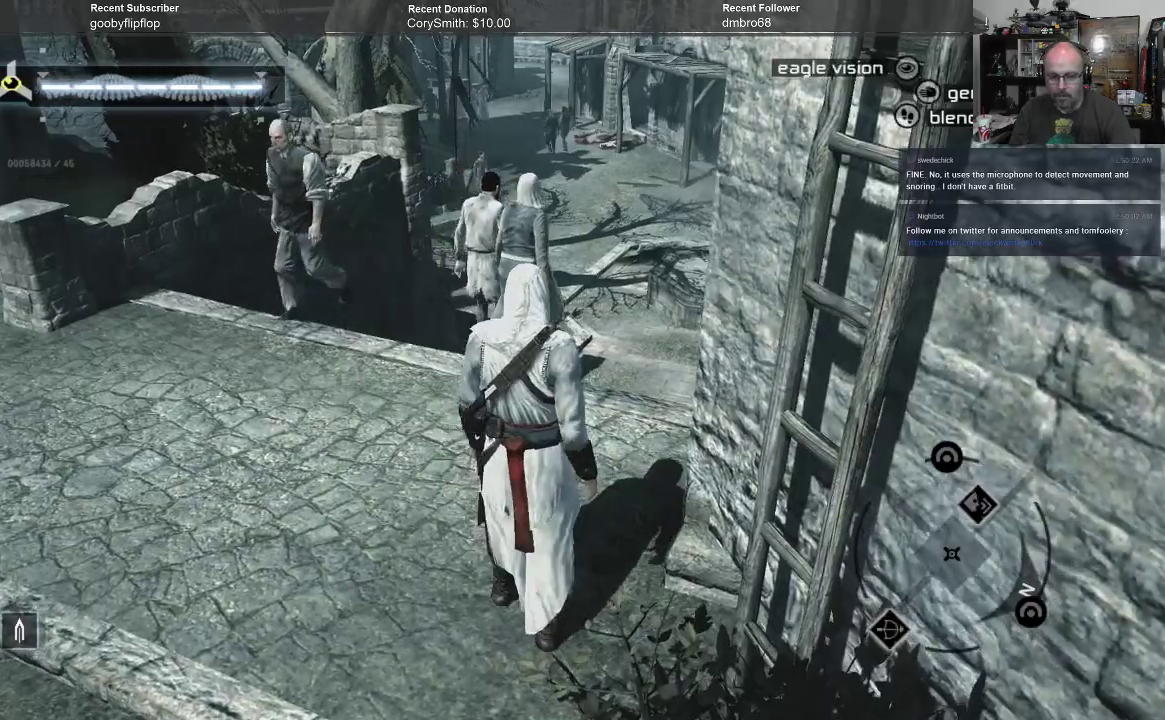
{"buttons": [], "left_stick": "center", "right_stick": "center", "events": []}
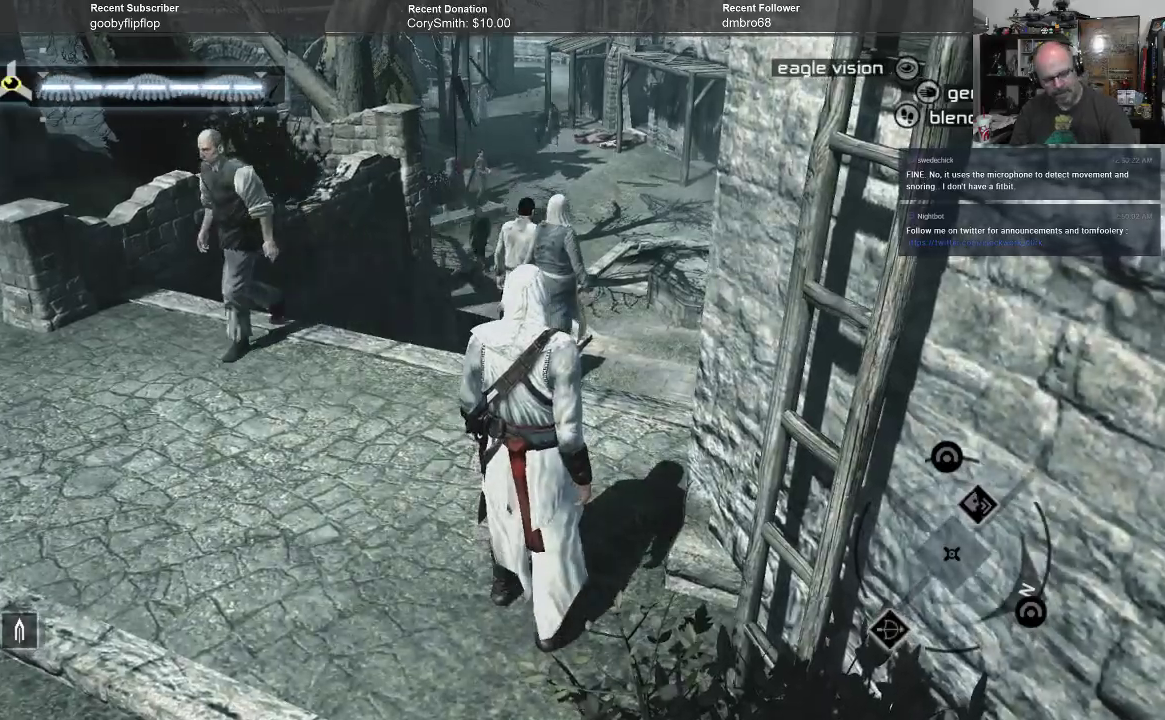
{"buttons": [], "left_stick": "up-left", "right_stick": "center", "events": [[233, "right_stick", "right"], [333, "left_stick", "up-left"], [467, "right_stick", "center"]]}
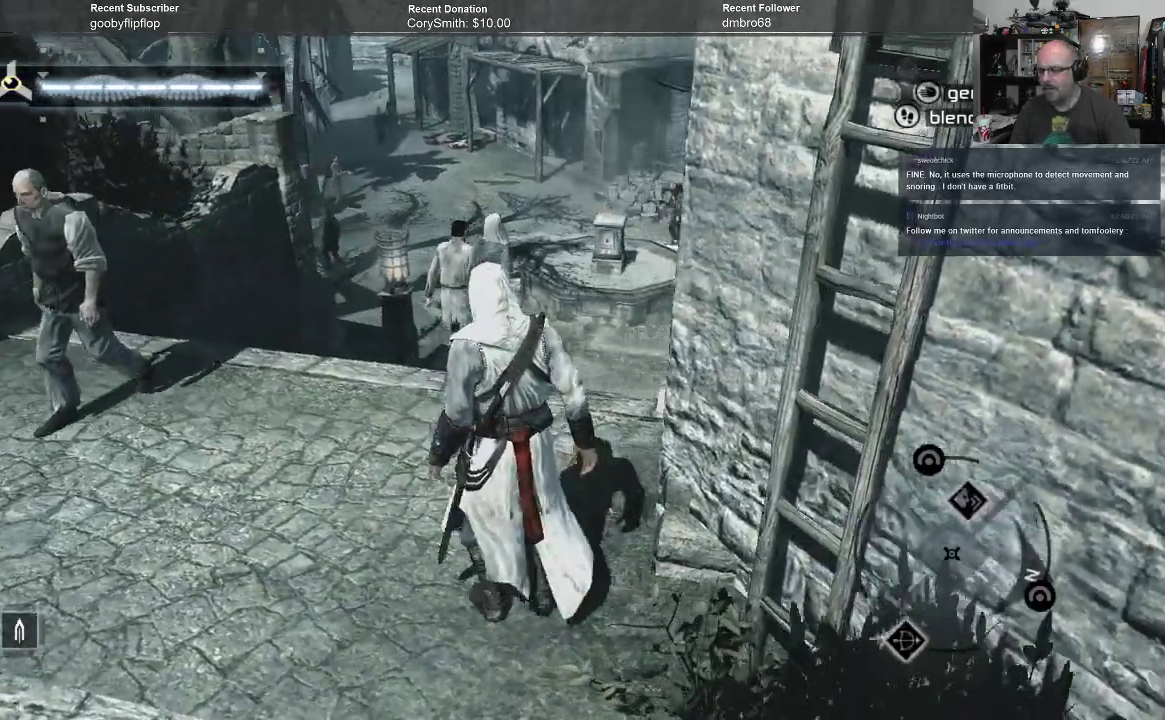
{"buttons": [], "left_stick": "up", "right_stick": "center", "events": [[167, "left_stick", "up"], [233, "right_stick", "right"], [400, "right_stick", "center"]]}
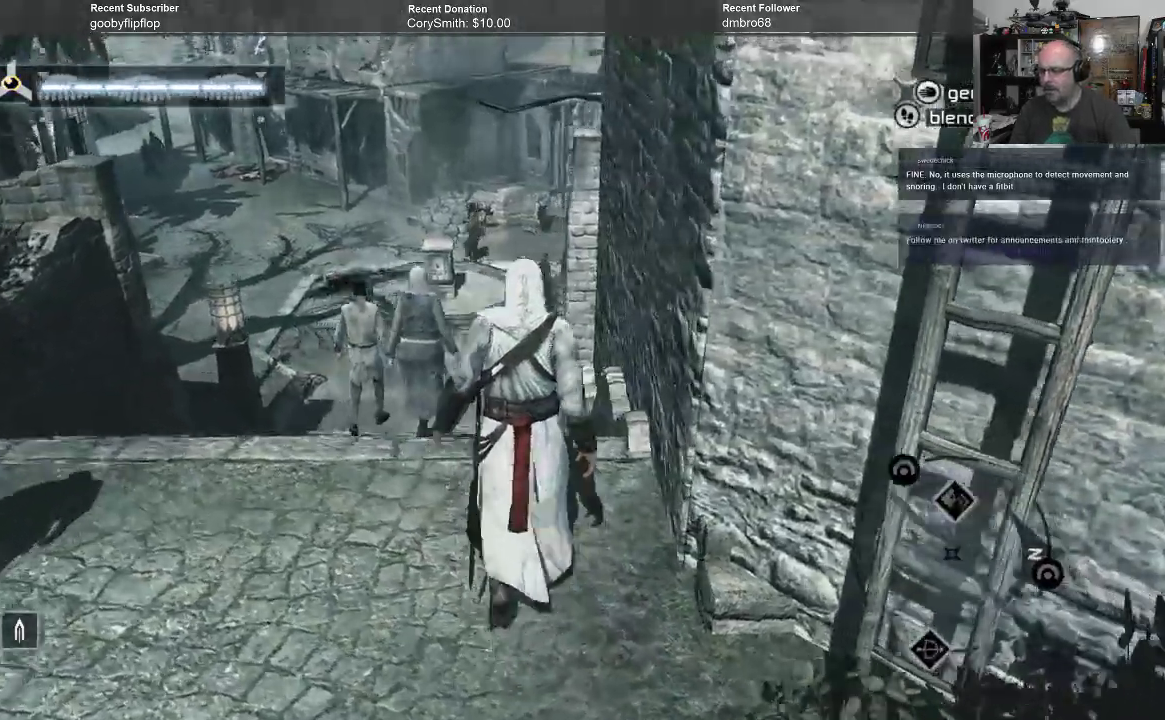
{"buttons": [], "left_stick": "up-left", "right_stick": "down-left", "events": [[167, "left_stick", "center"], [400, "left_stick", "left"], [467, "right_stick", "down-left"], [500, "left_stick", "up-left"]]}
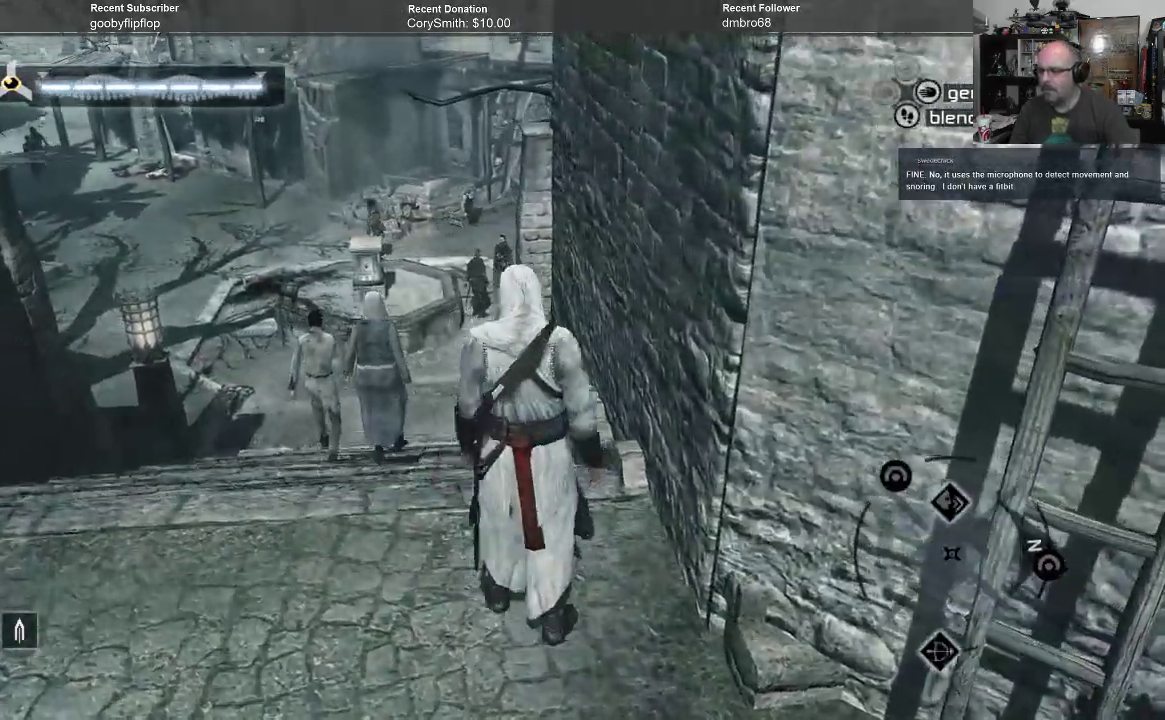
{"buttons": [], "left_stick": "up", "right_stick": "center", "events": [[200, "right_stick", "center"], [333, "left_stick", "up"]]}
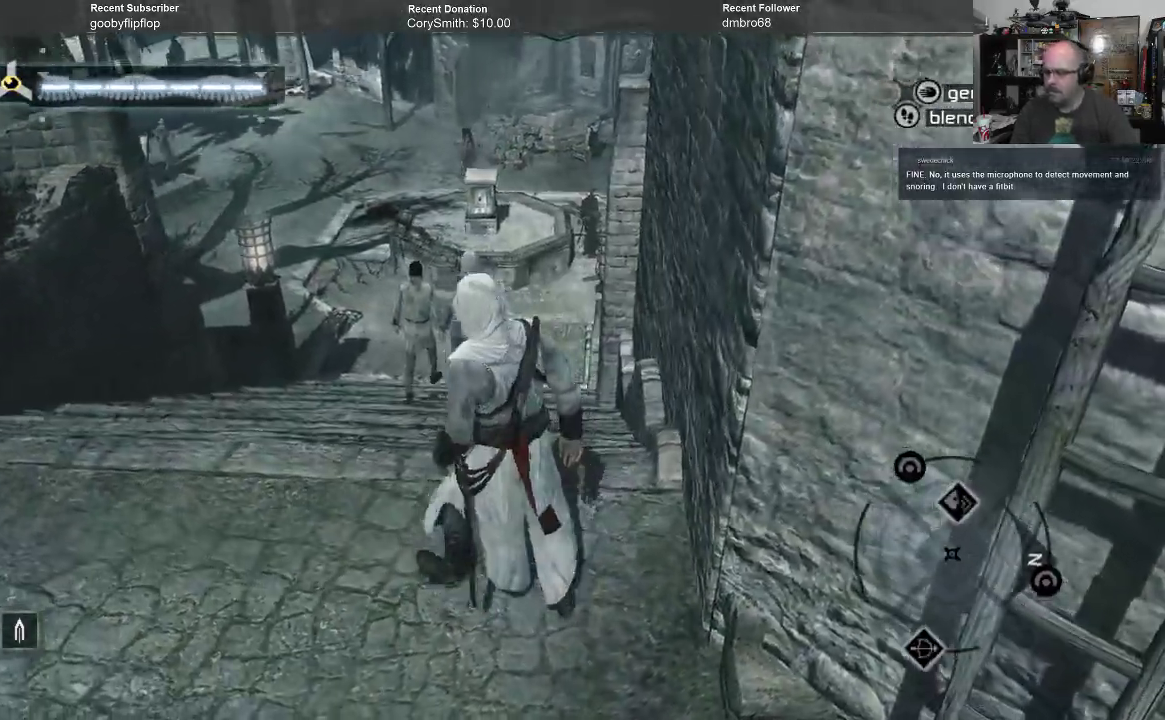
{"buttons": [], "left_stick": "up", "right_stick": "center", "events": []}
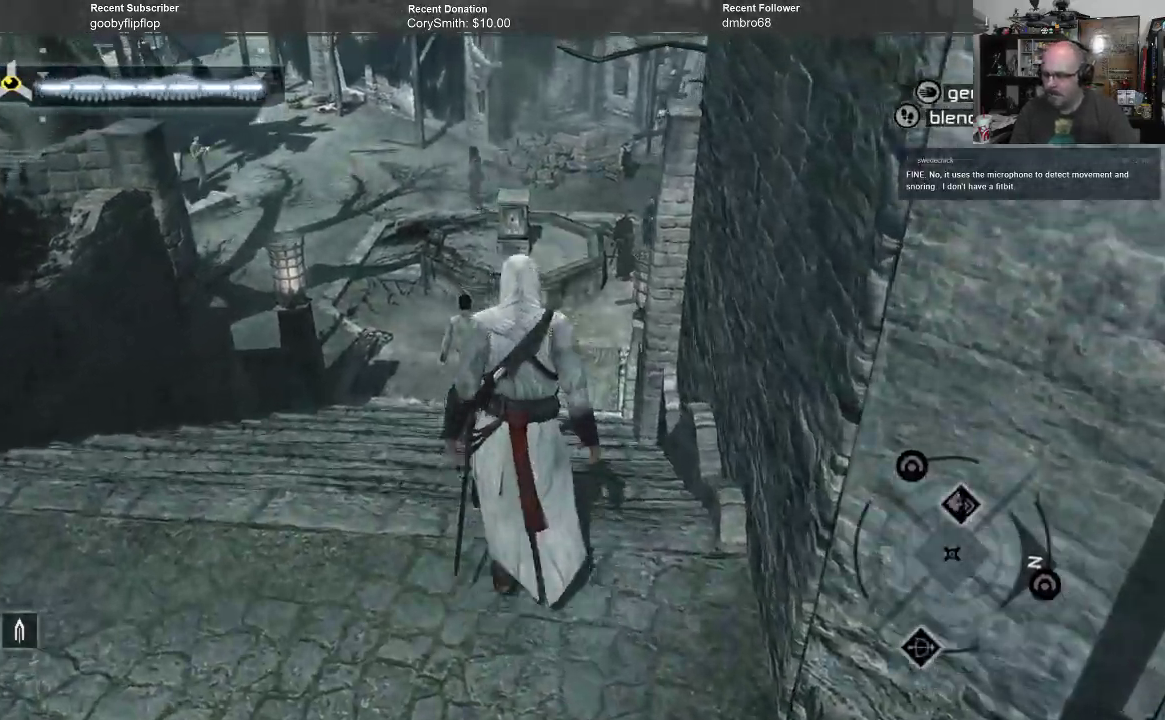
{"buttons": [], "left_stick": "up-left", "right_stick": "center", "events": [[200, "left_stick", "up-left"]]}
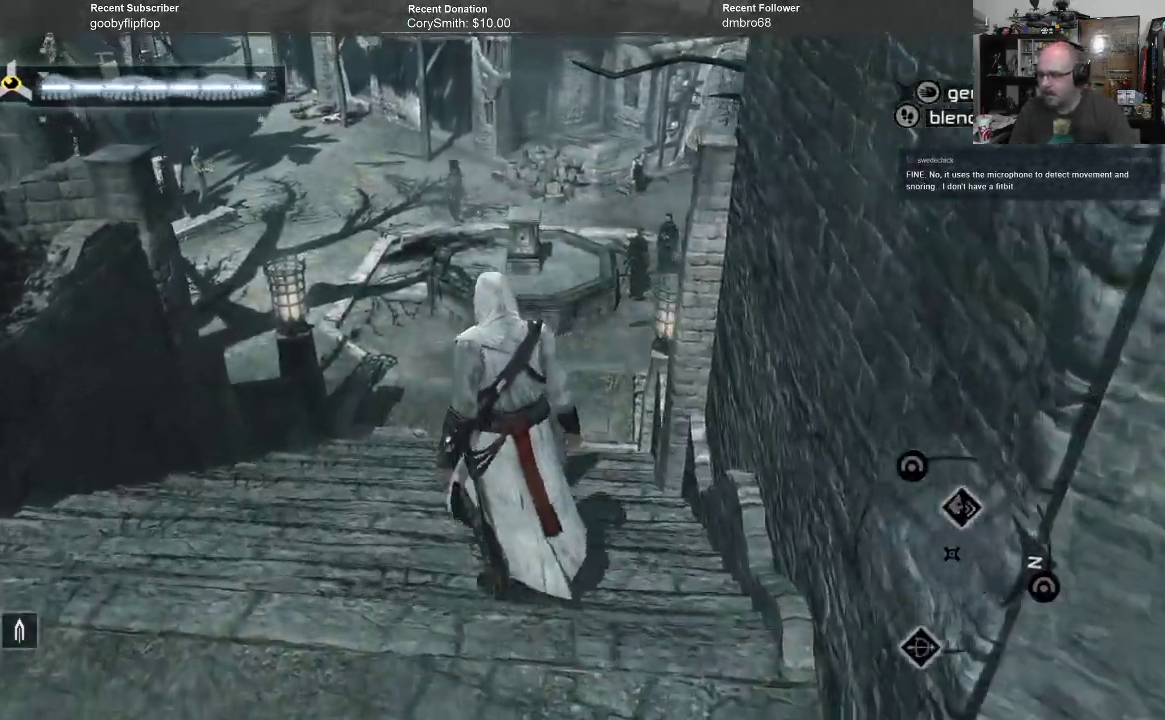
{"buttons": [], "left_stick": "center", "right_stick": "center", "events": [[400, "left_stick", "center"]]}
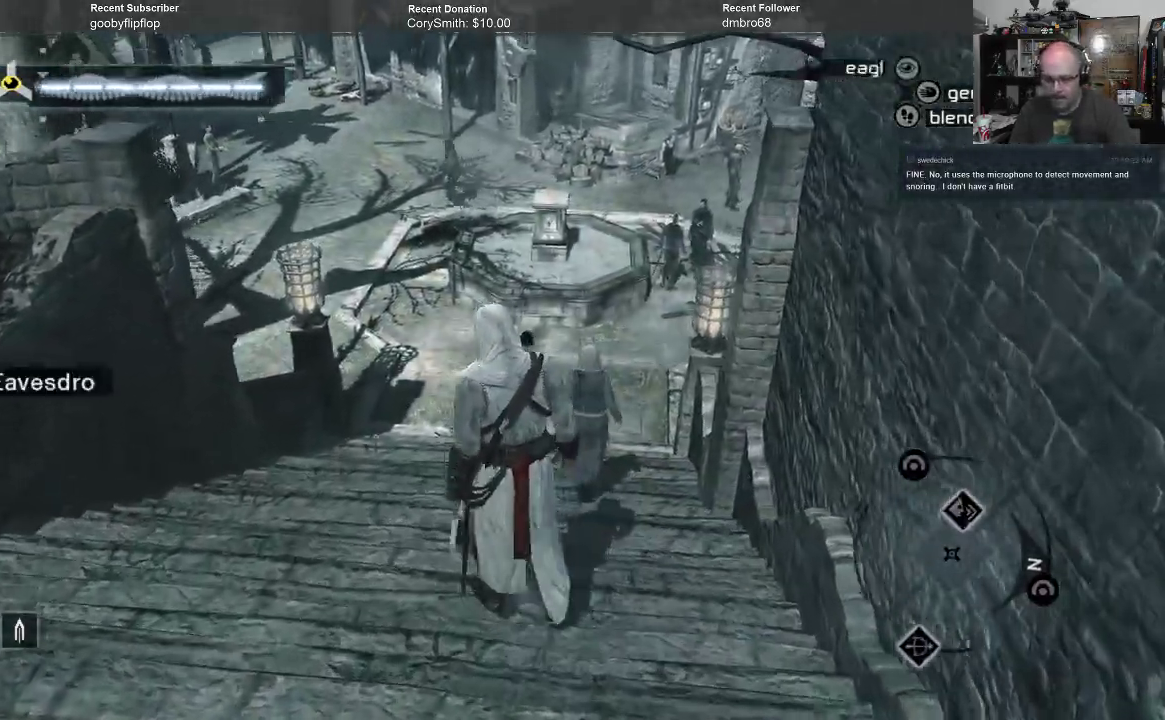
{"buttons": [], "left_stick": "up-left", "right_stick": "center", "events": [[400, "left_stick", "up-left"]]}
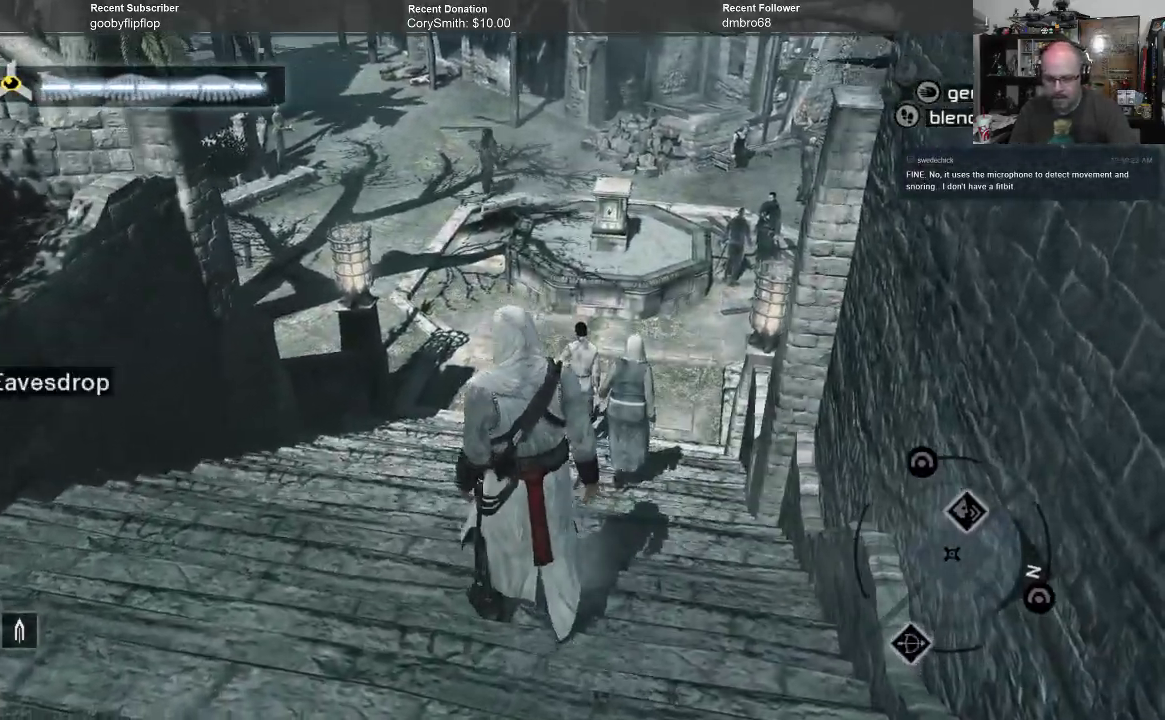
{"buttons": [], "left_stick": "up", "right_stick": "center", "events": [[300, "left_stick", "up"]]}
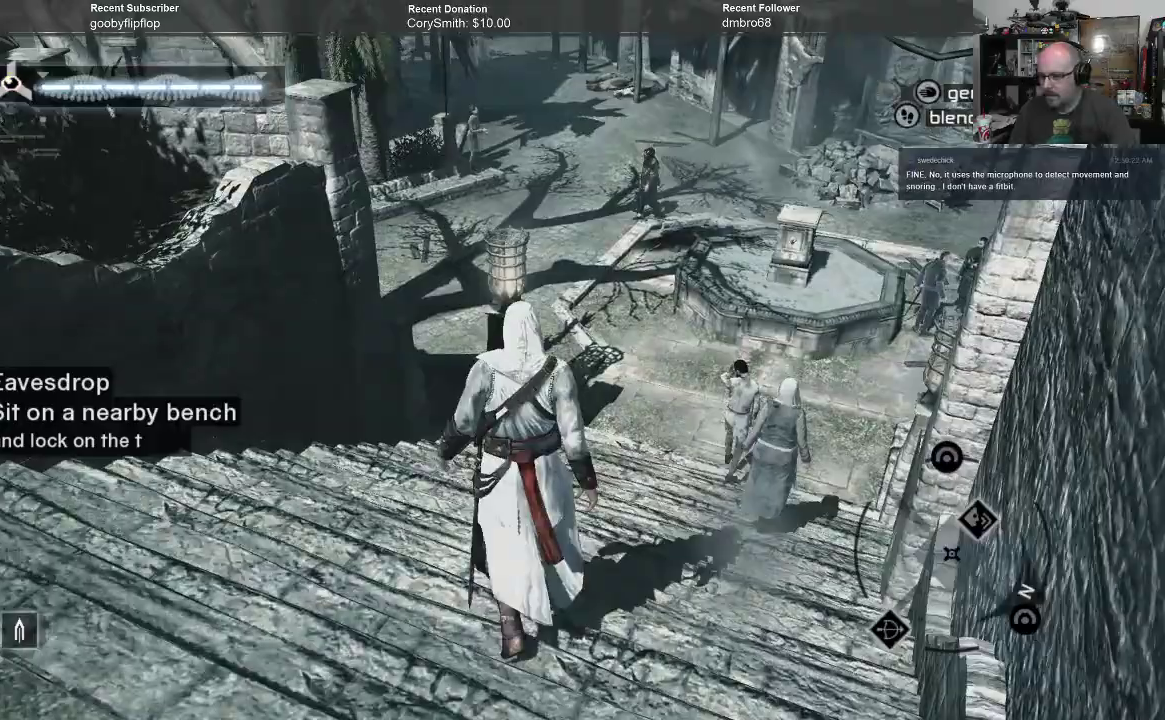
{"buttons": [], "left_stick": "center", "right_stick": "center", "events": [[400, "left_stick", "center"]]}
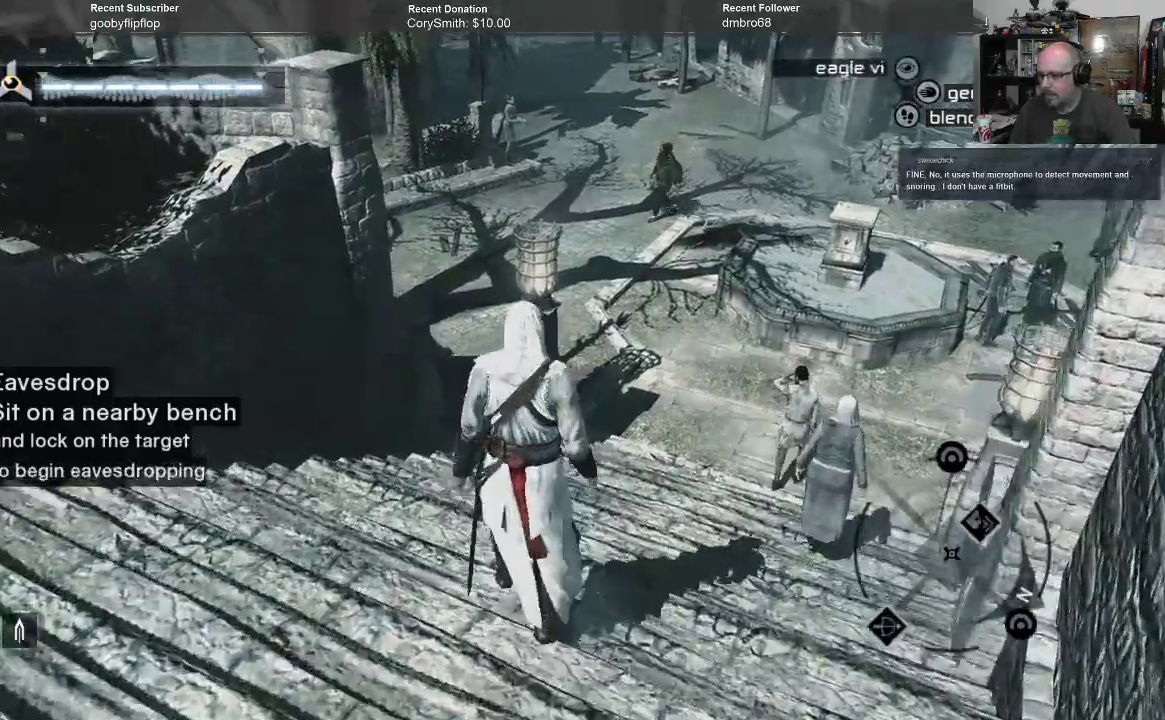
{"buttons": [], "left_stick": "center", "right_stick": "up-right", "events": [[433, "right_stick", "up-right"]]}
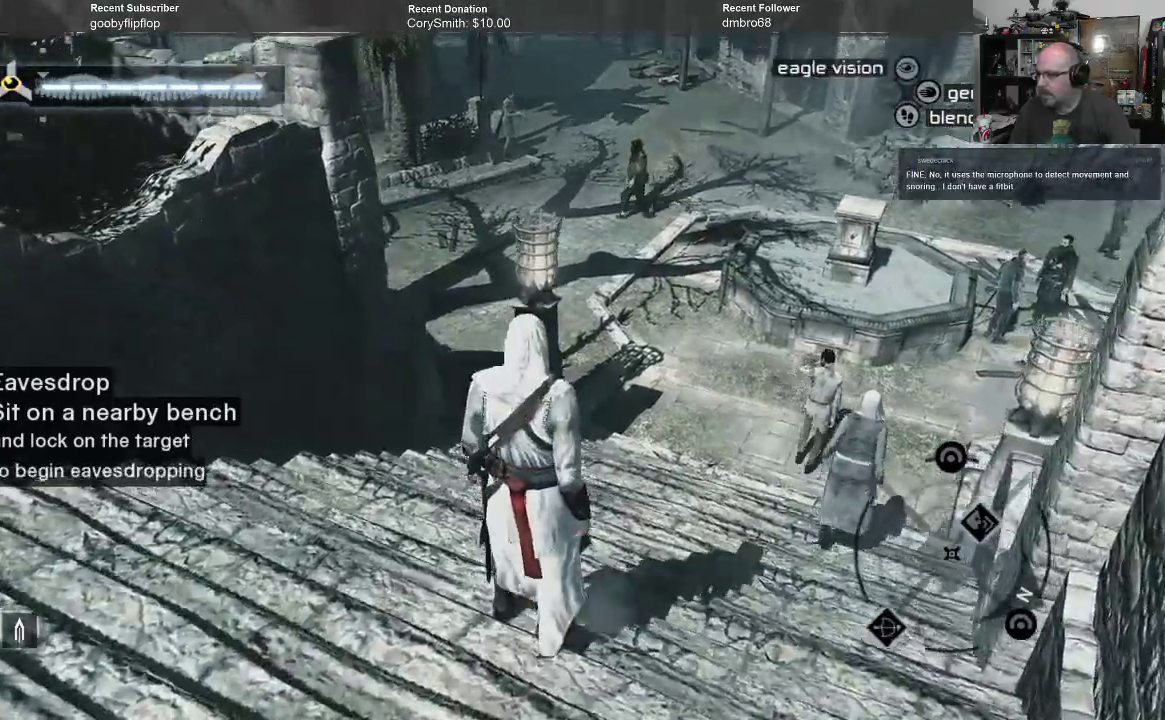
{"buttons": [], "left_stick": "up", "right_stick": "center", "events": [[167, "right_stick", "right"], [200, "left_stick", "up-left"], [500, "left_stick", "up"], [500, "right_stick", "center"]]}
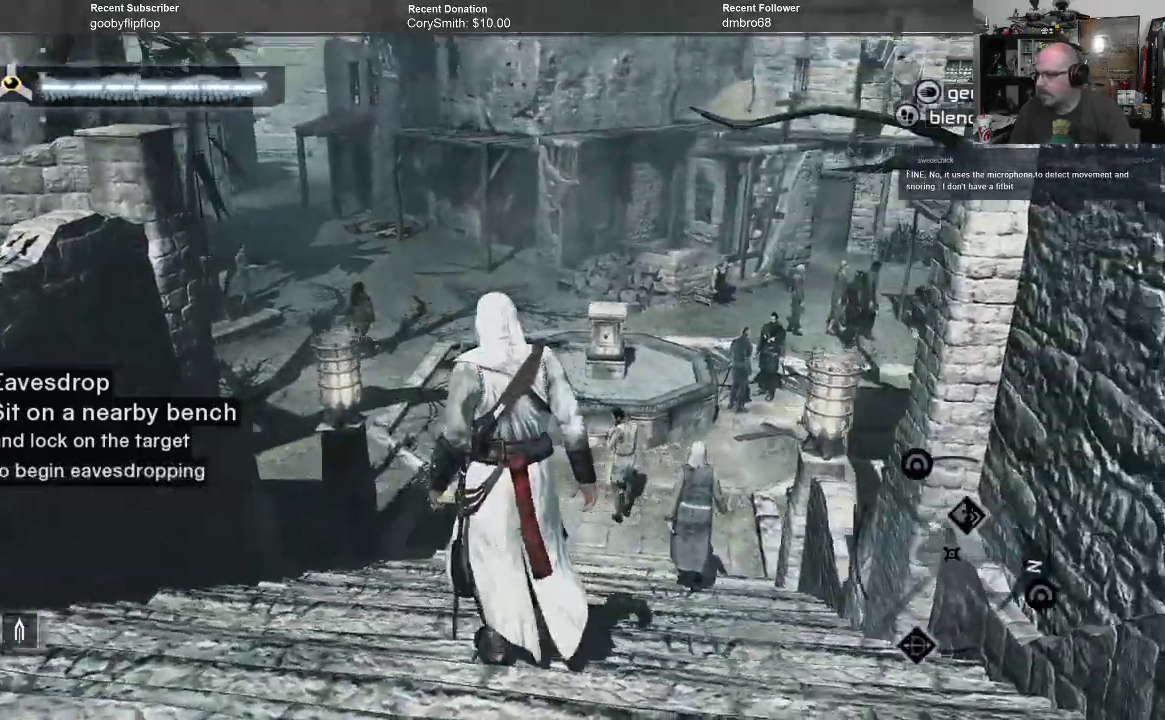
{"buttons": [], "left_stick": "up", "right_stick": "center", "events": []}
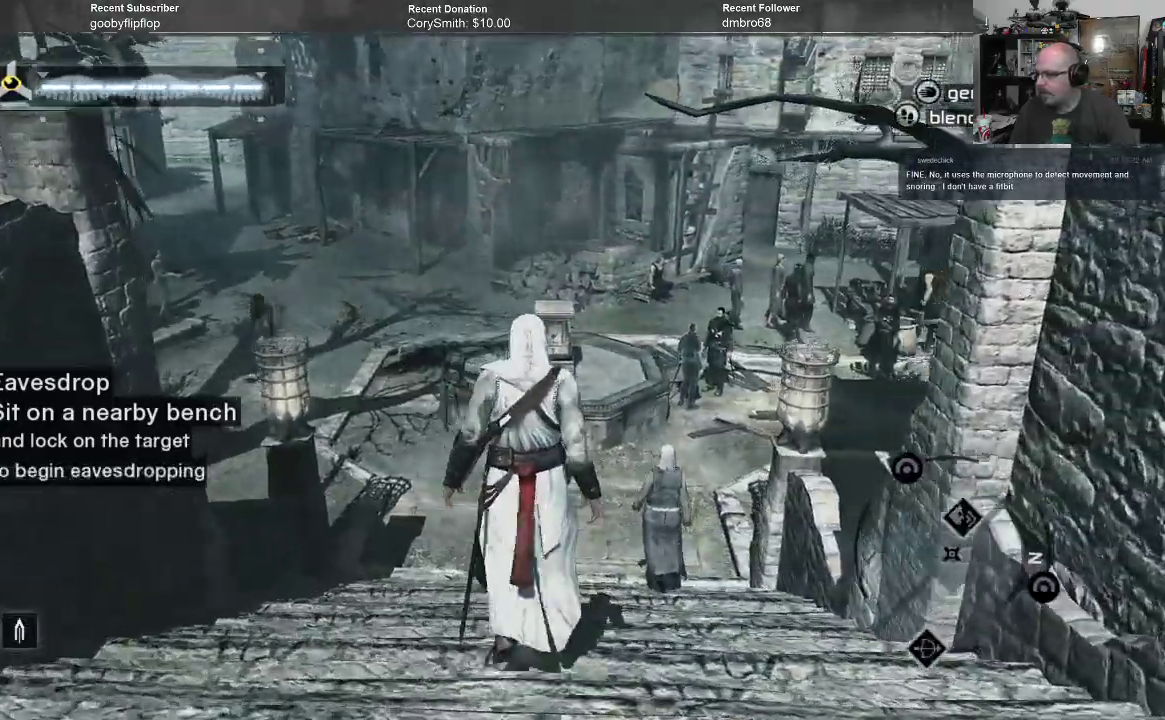
{"buttons": [], "left_stick": "up", "right_stick": "center", "events": []}
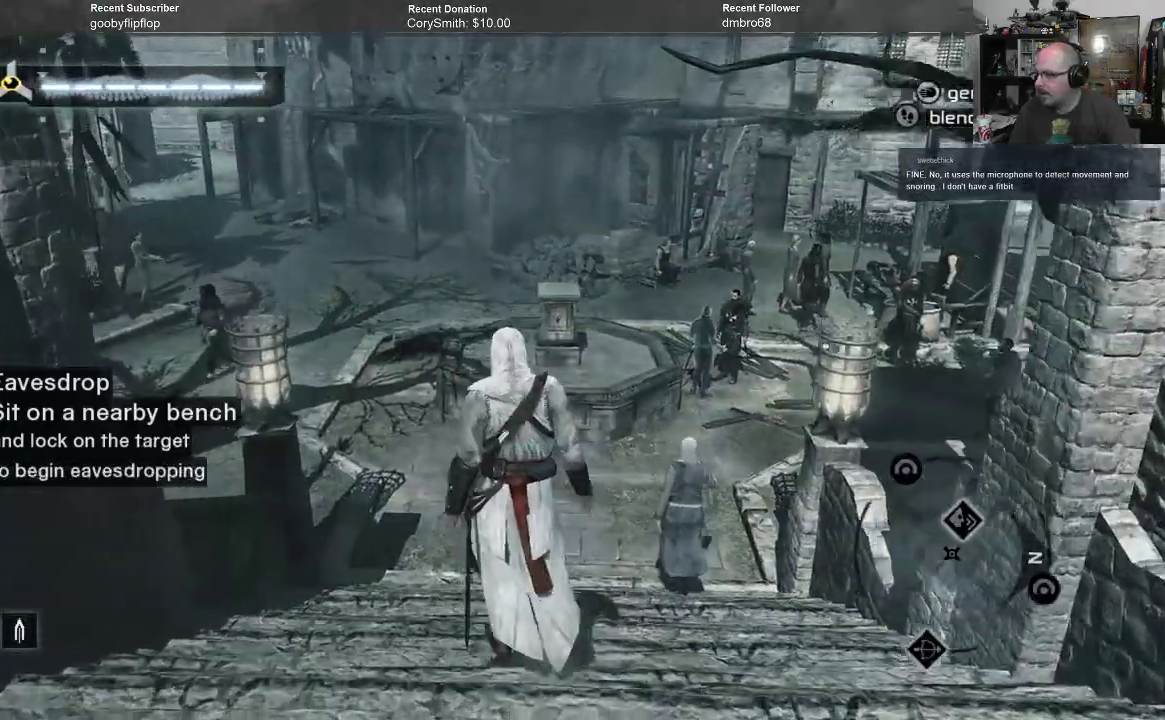
{"buttons": [], "left_stick": "up", "right_stick": "left", "events": [[300, "right_stick", "left"]]}
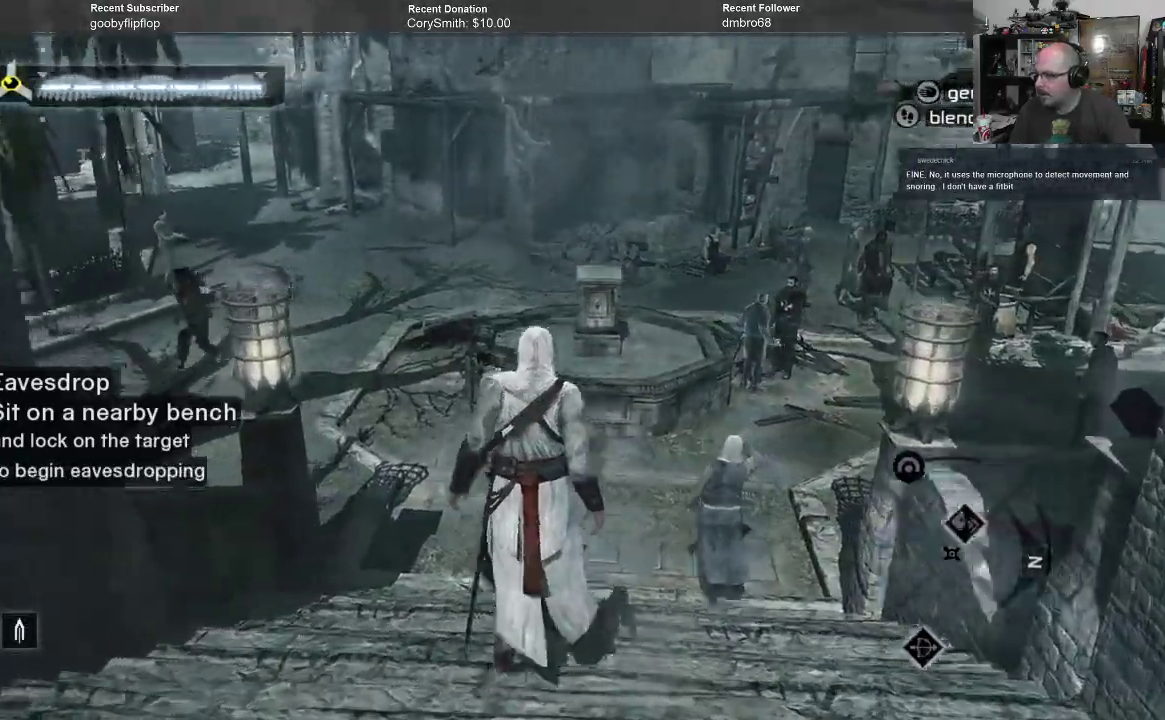
{"buttons": [], "left_stick": "up", "right_stick": "center", "events": [[200, "right_stick", "center"]]}
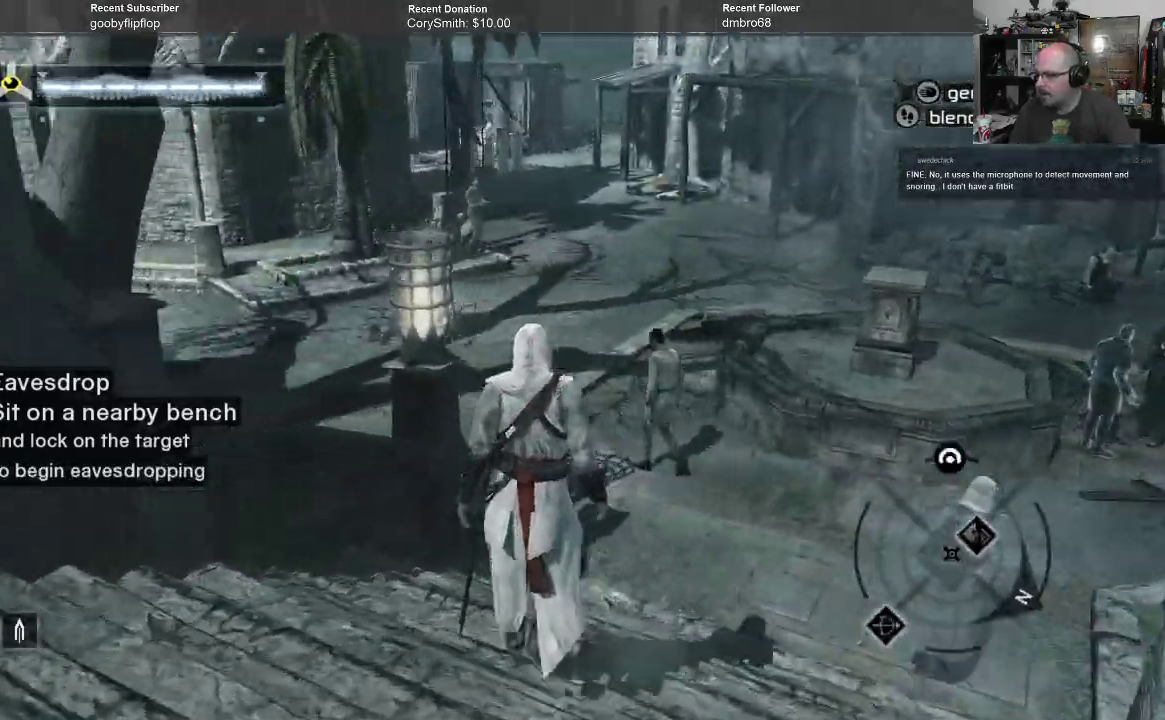
{"buttons": [], "left_stick": "up-right", "right_stick": "left", "events": [[267, "left_stick", "up-right"], [300, "right_stick", "down-left"], [367, "right_stick", "left"]]}
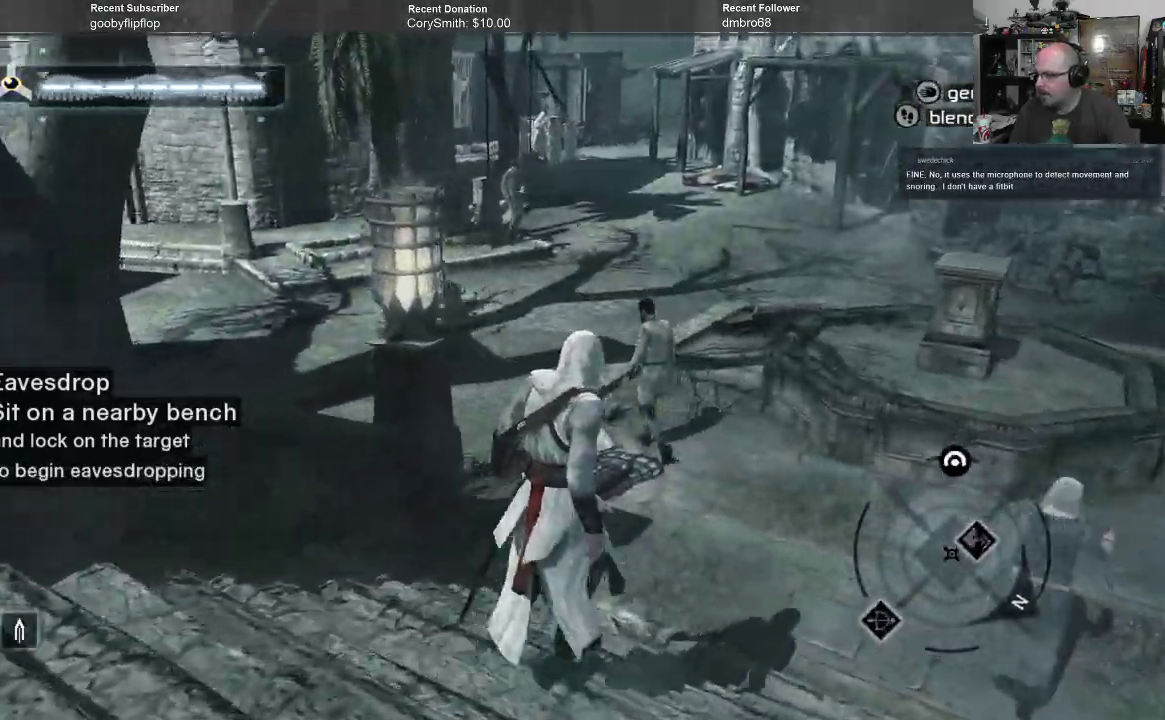
{"buttons": [], "left_stick": "up-right", "right_stick": "left", "events": [[167, "right_stick", "down-left"], [267, "right_stick", "center"], [333, "right_stick", "left"]]}
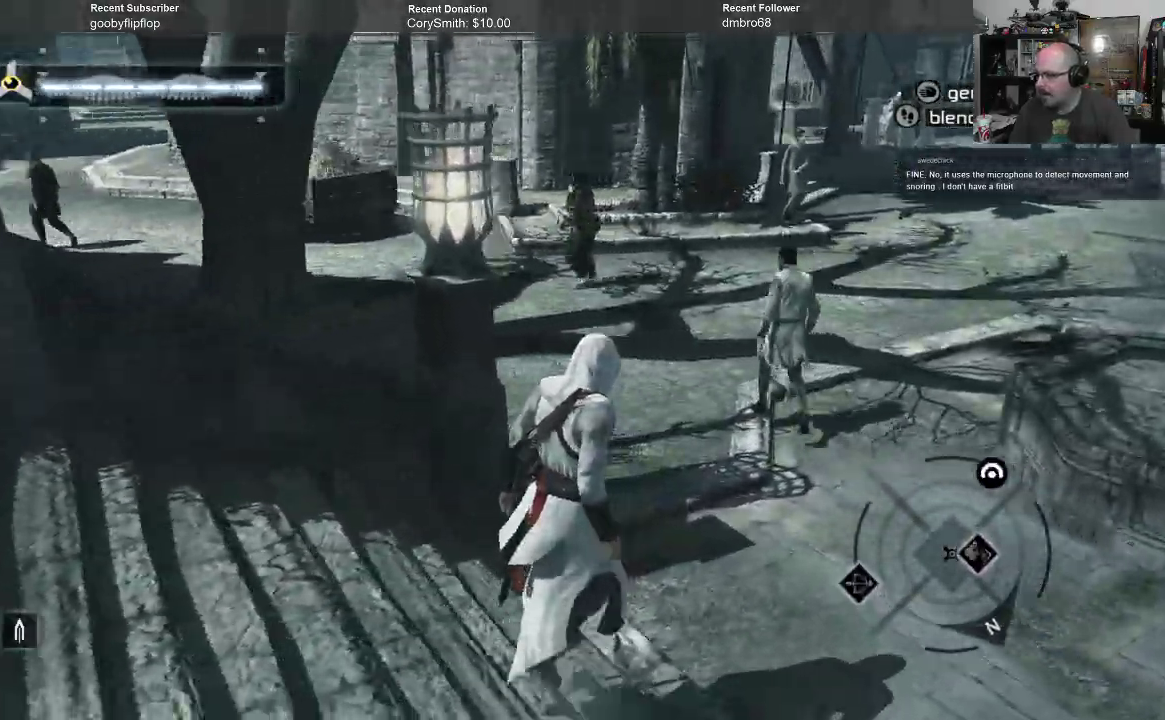
{"buttons": [], "left_stick": "up-right", "right_stick": "center", "events": [[67, "right_stick", "center"]]}
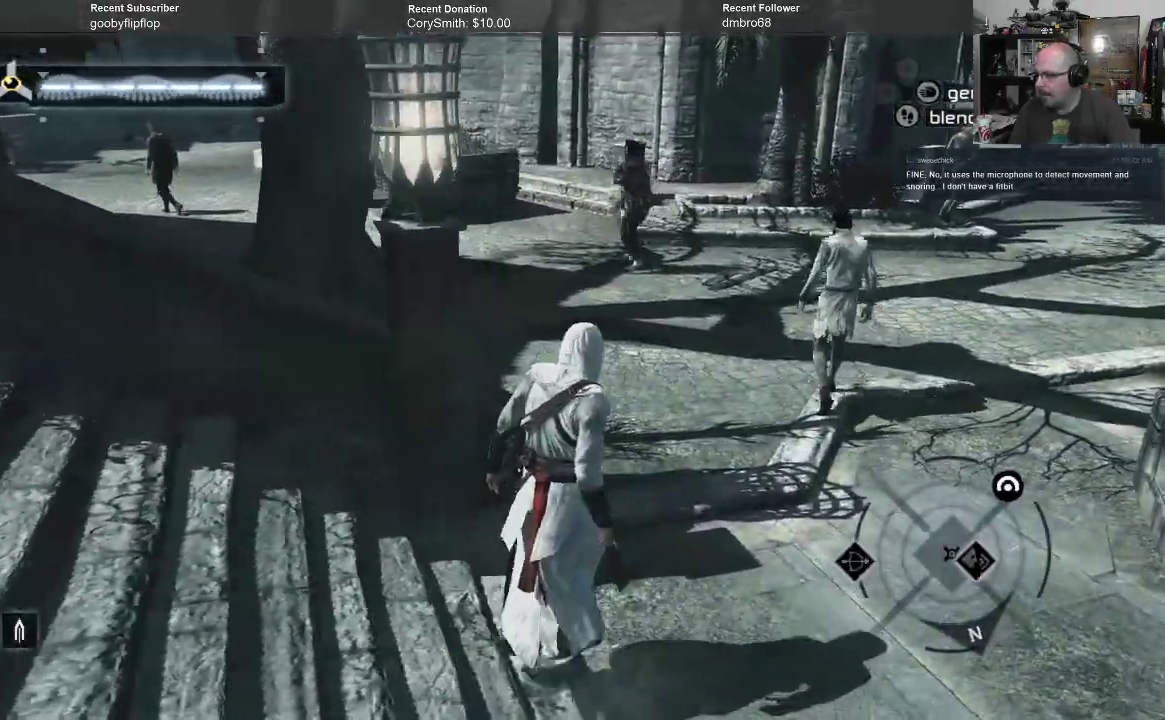
{"buttons": [], "left_stick": "center", "right_stick": "right", "events": [[167, "right_stick", "right"], [433, "left_stick", "center"]]}
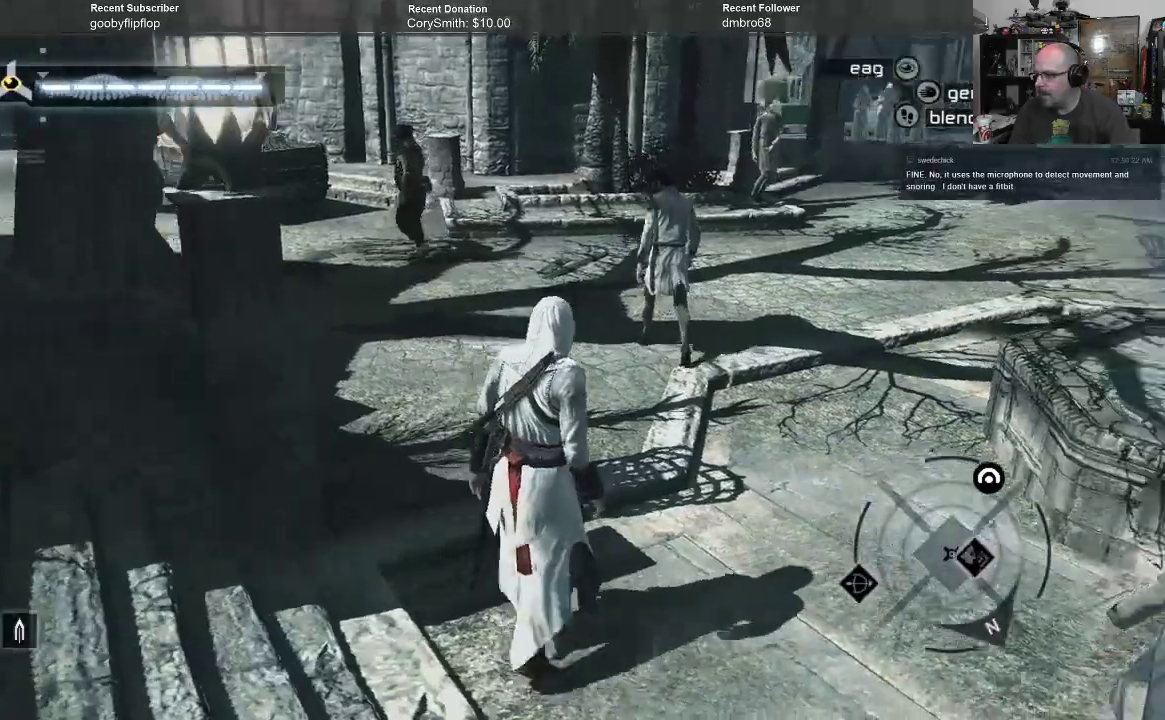
{"buttons": [], "left_stick": "center", "right_stick": "right", "events": []}
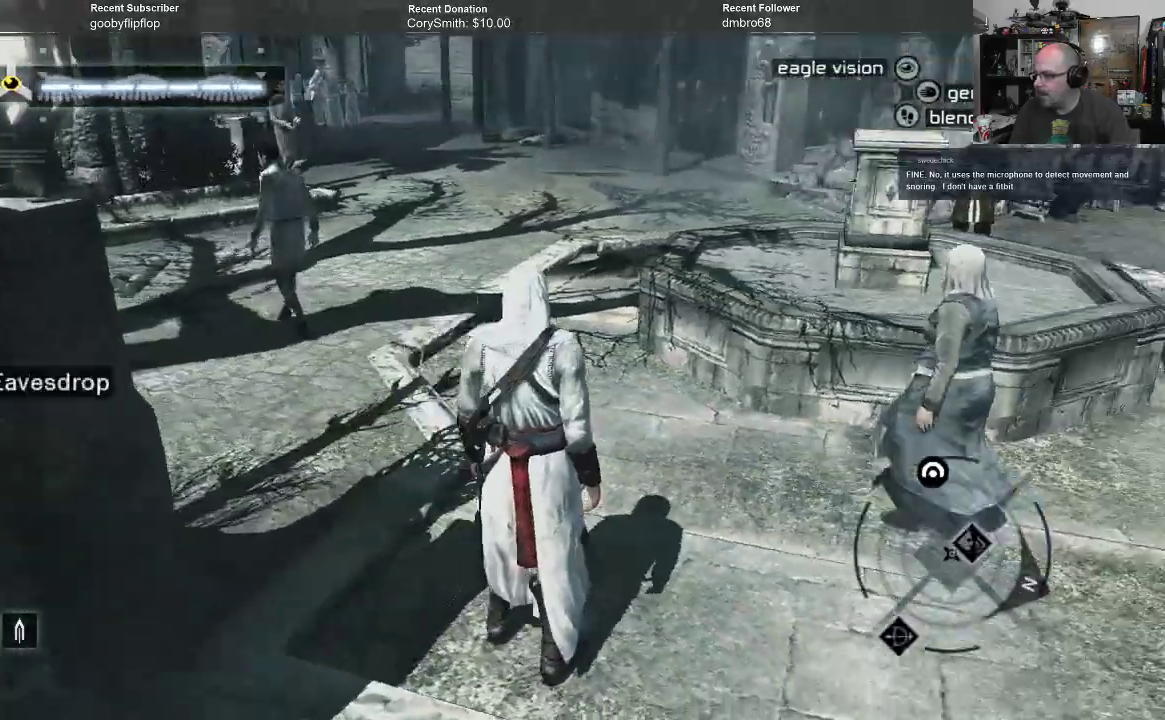
{"buttons": [], "left_stick": "center", "right_stick": "right", "events": []}